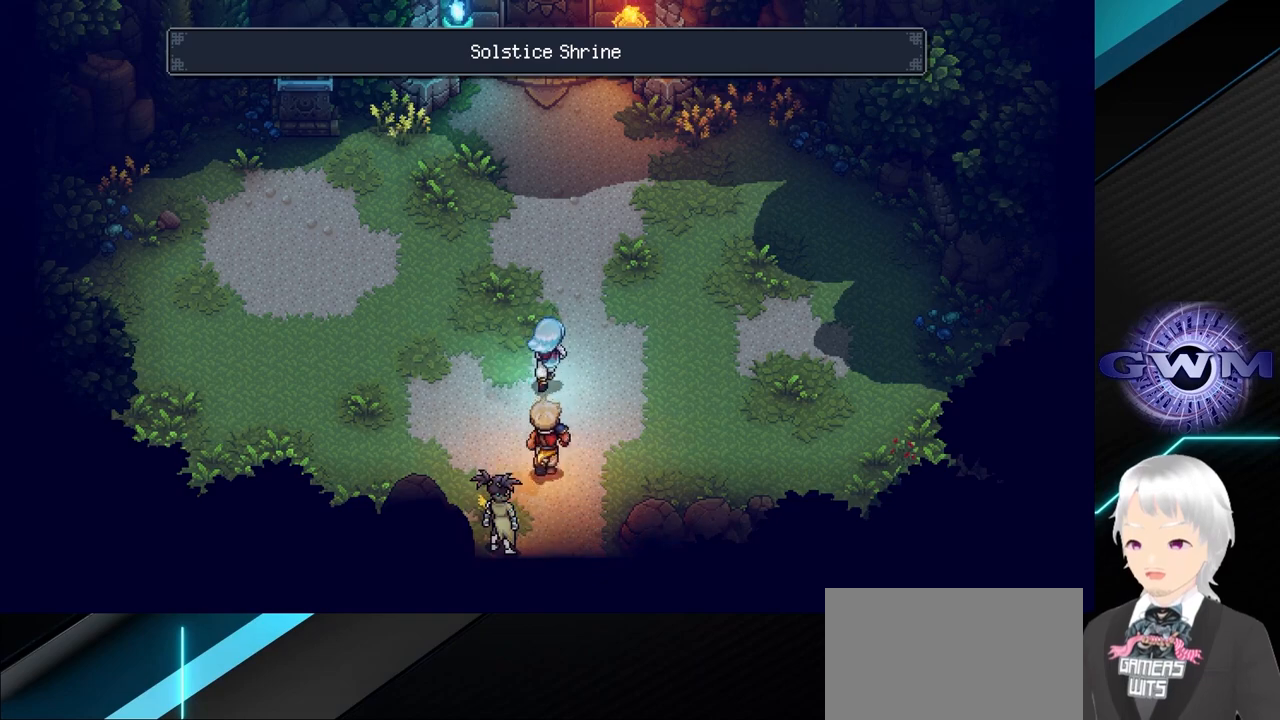
Gameplay with a controller (PlayStation layout); each line is a JSON object with the inputs held at the frame after it. "events" lists button and stick changes between this image and that frame as [ms after this image, input, new state], when the widget could be followed in between. Not read: right_stick.
{"buttons": [], "left_stick": "left", "events": [[33, "left_stick", "up-left"], [317, "left_stick", "left"]]}
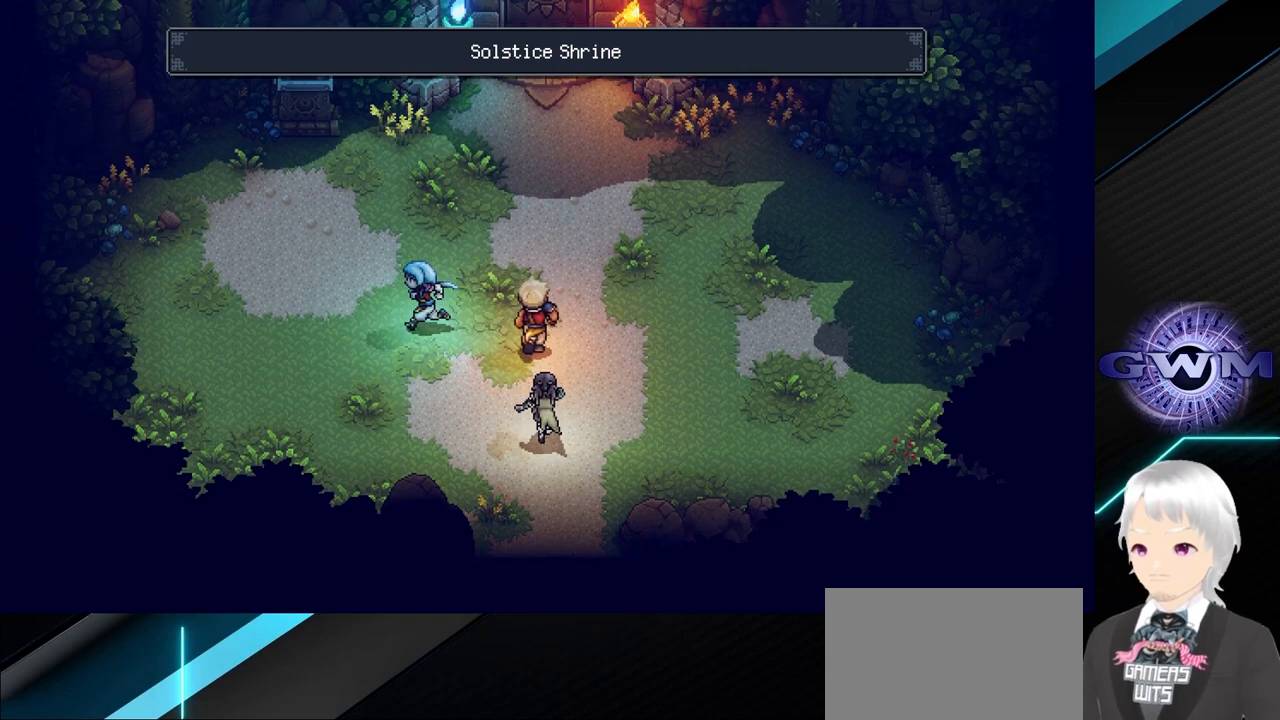
{"buttons": [], "left_stick": "up", "events": [[67, "left_stick", "center"], [400, "left_stick", "up"]]}
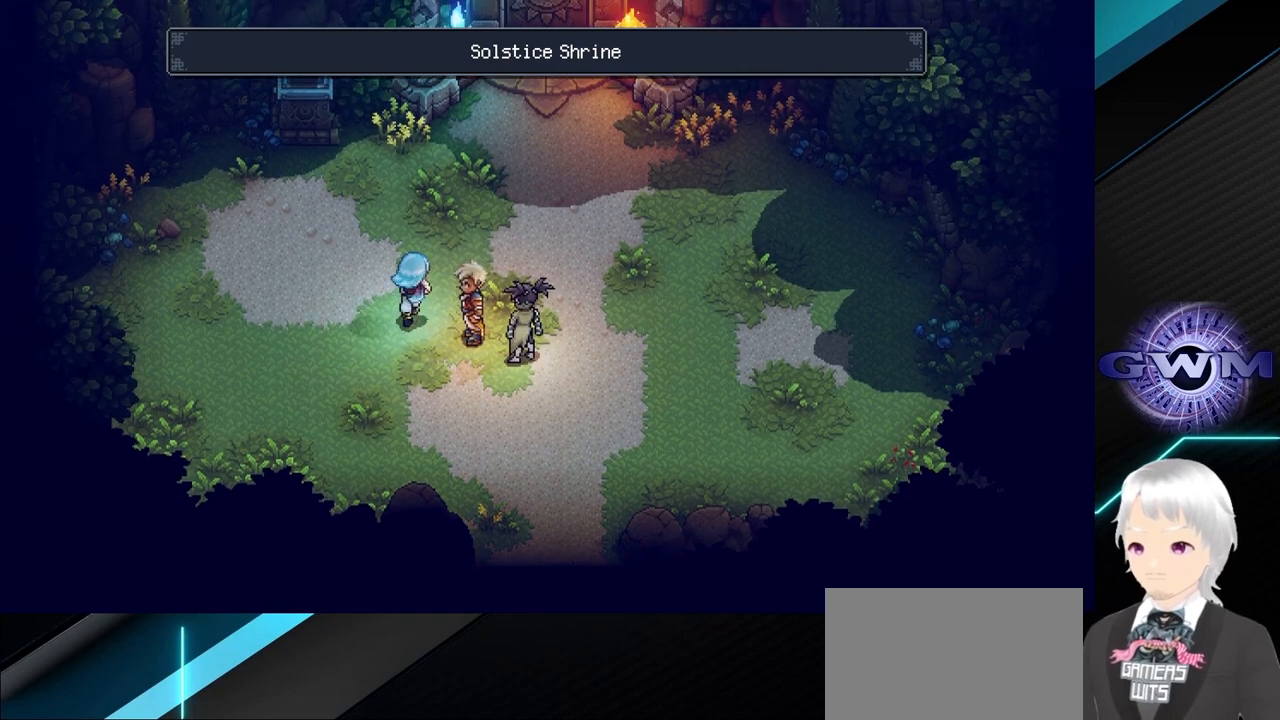
{"buttons": [], "left_stick": "up-left", "events": [[150, "left_stick", "up-left"]]}
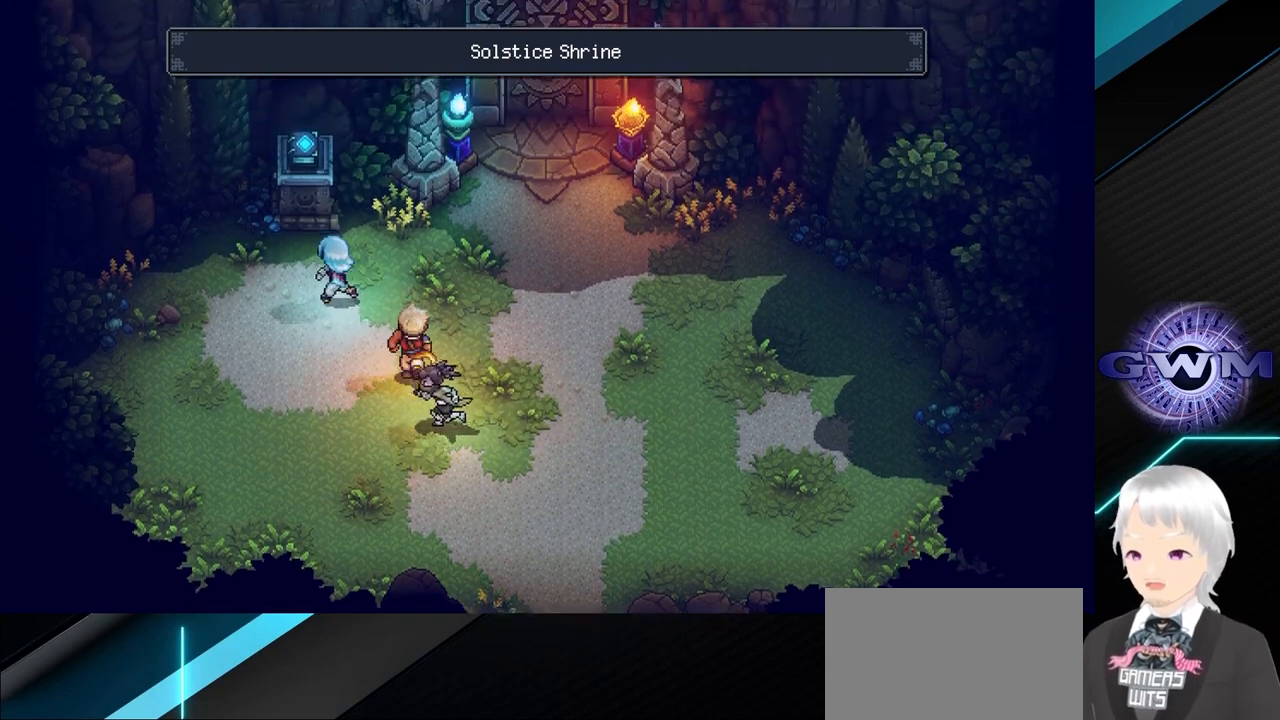
{"buttons": [], "left_stick": "center", "events": [[200, "left_stick", "up"], [367, "CROSS", "down"], [483, "left_stick", "center"], [500, "CROSS", "up"]]}
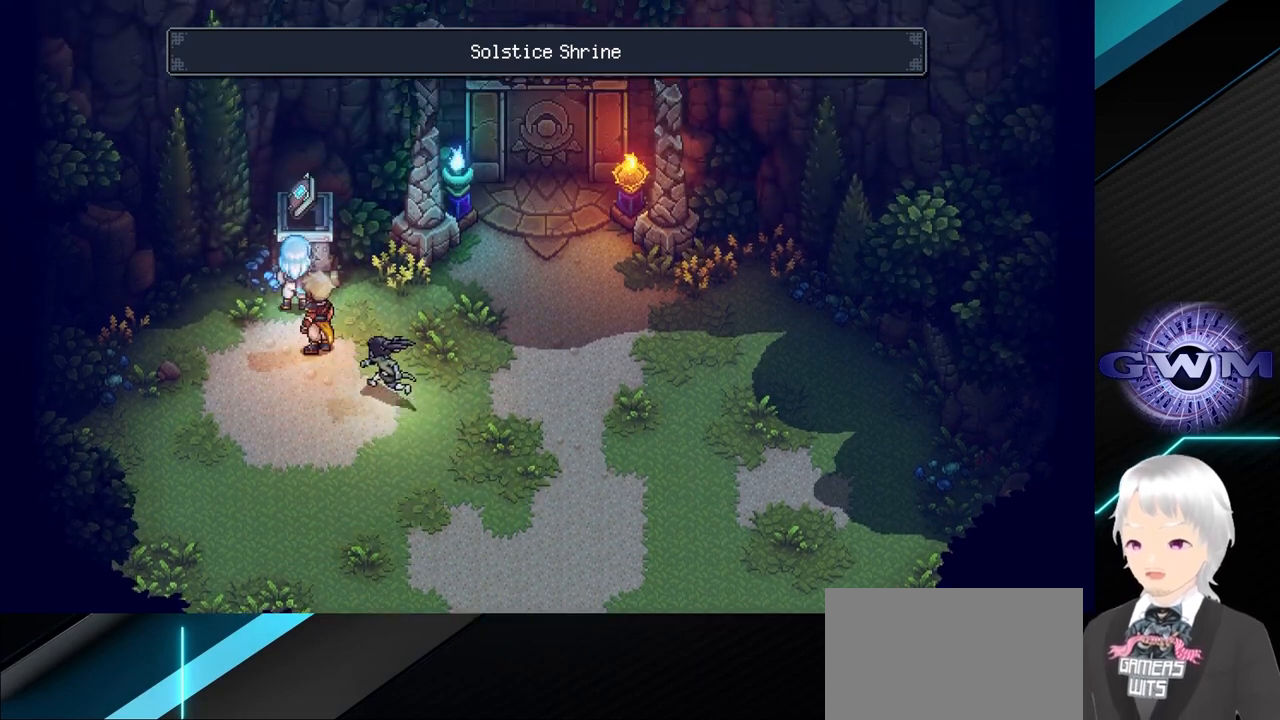
{"buttons": [], "left_stick": "center", "events": []}
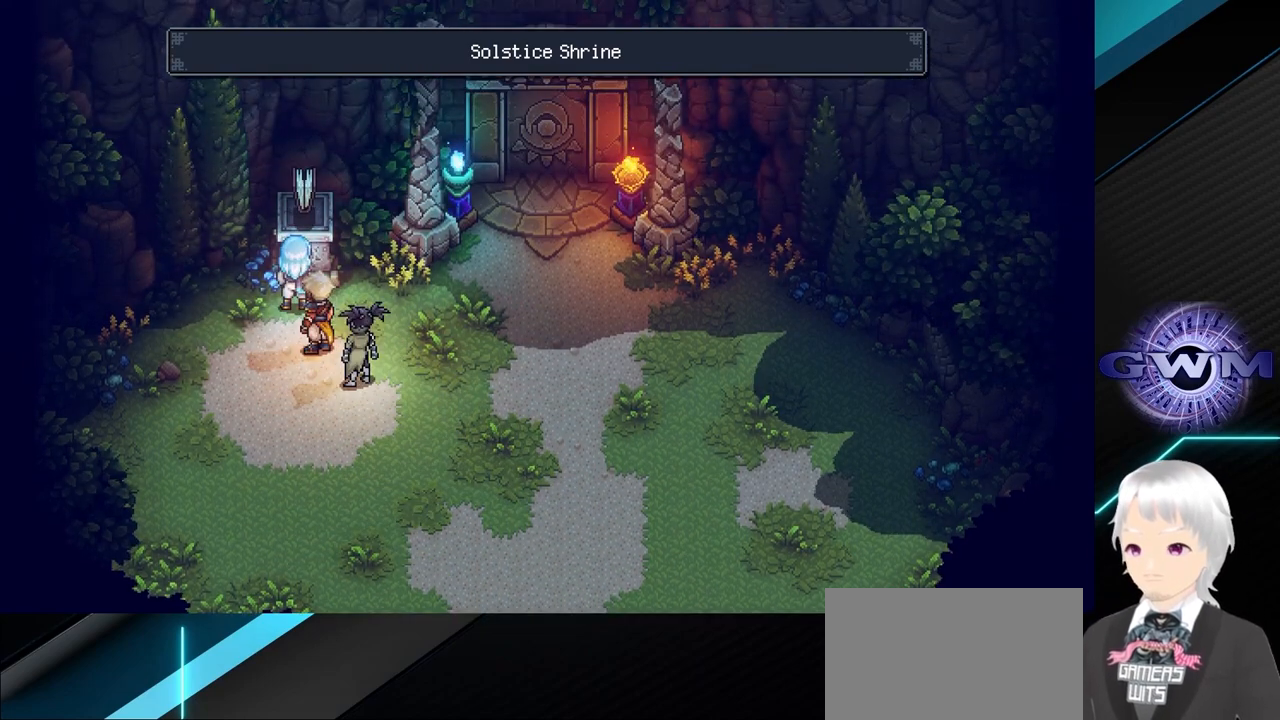
{"buttons": [], "left_stick": "center", "events": []}
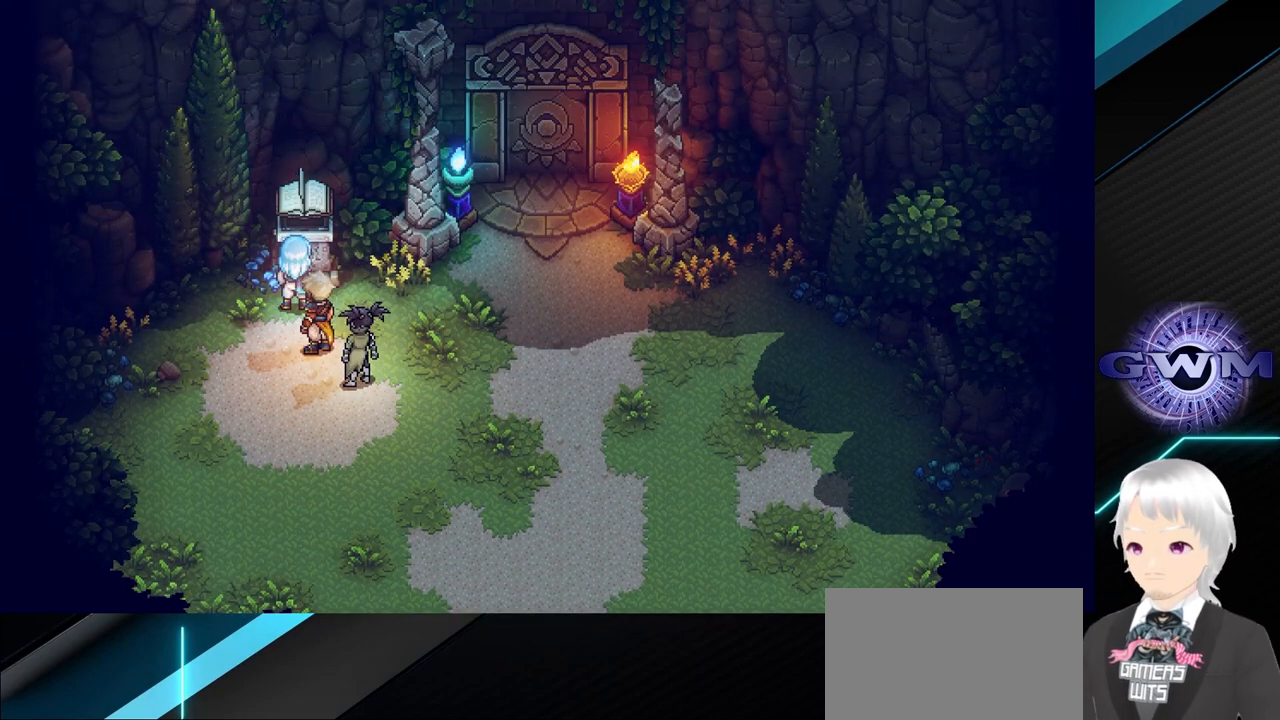
{"buttons": [], "left_stick": "center", "events": []}
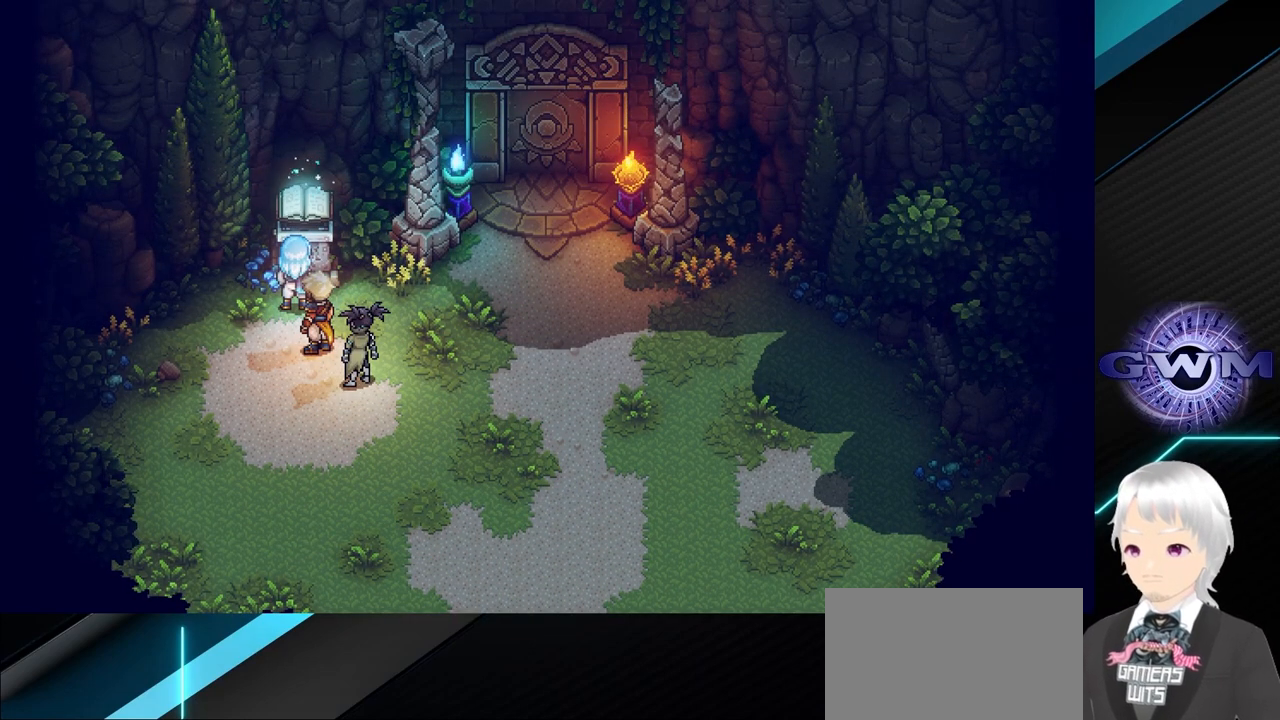
{"buttons": [], "left_stick": "center", "events": []}
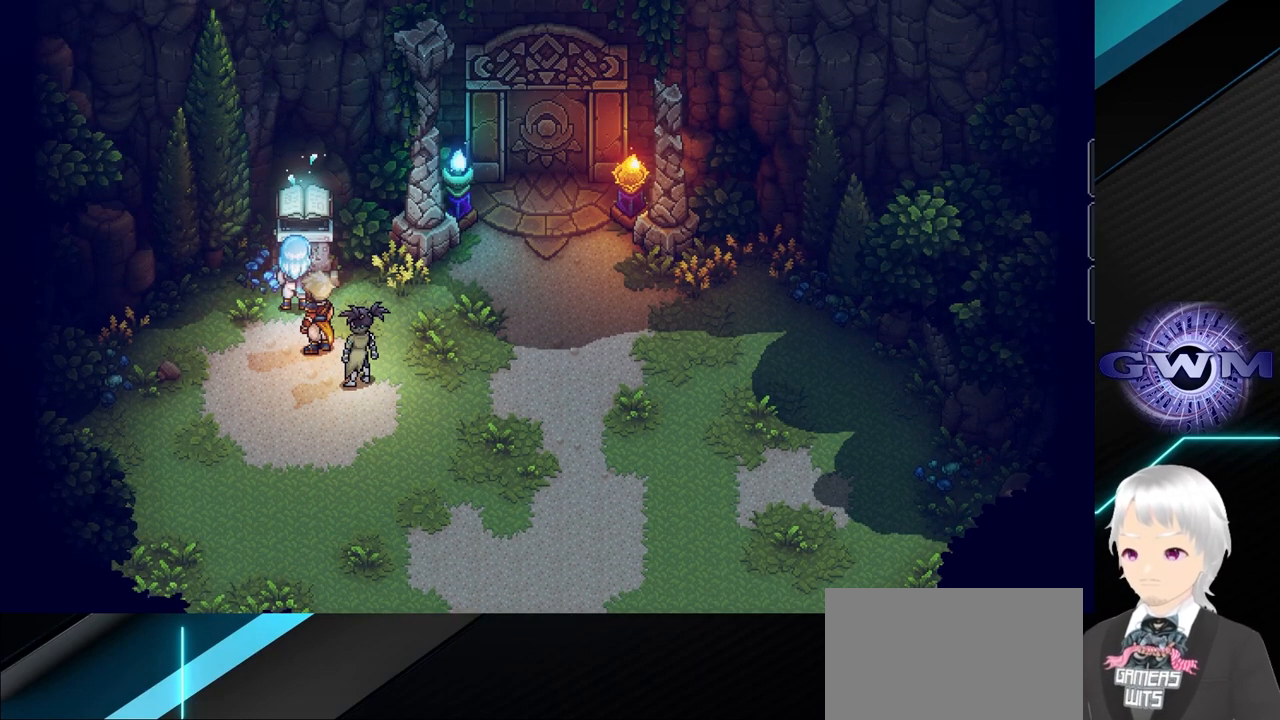
{"buttons": [], "left_stick": "center", "events": []}
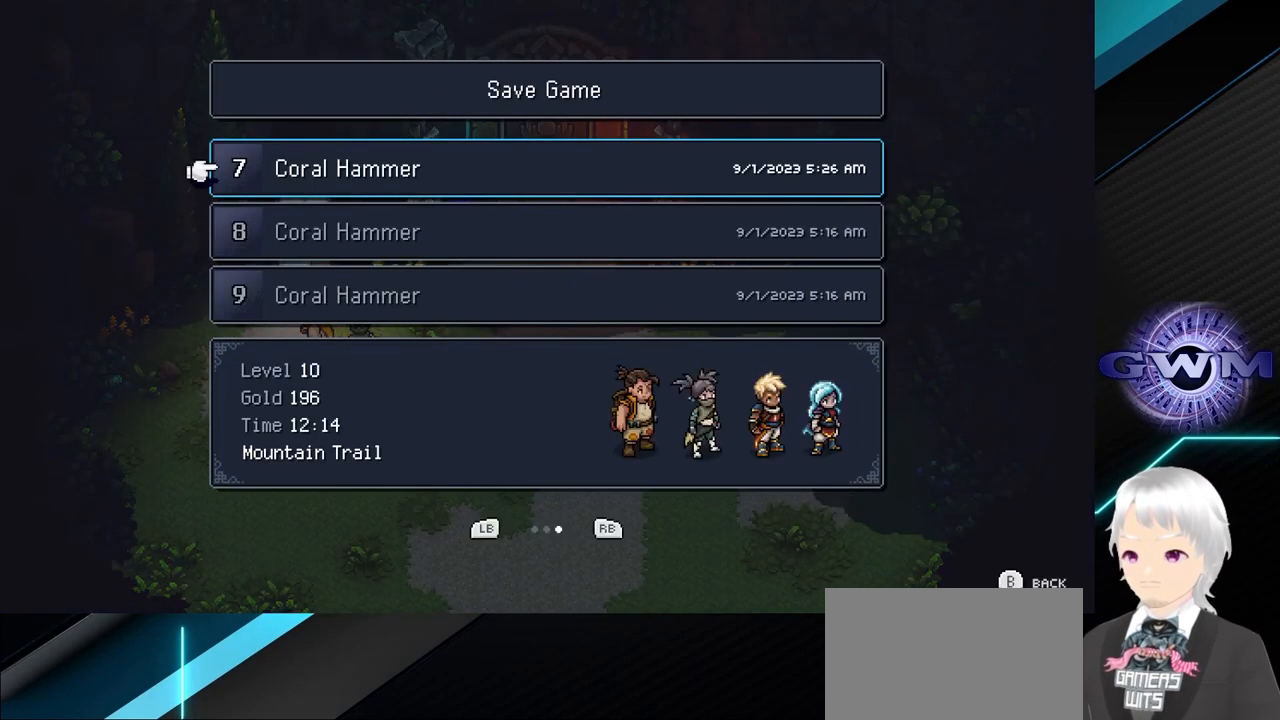
{"buttons": [], "left_stick": "center", "events": []}
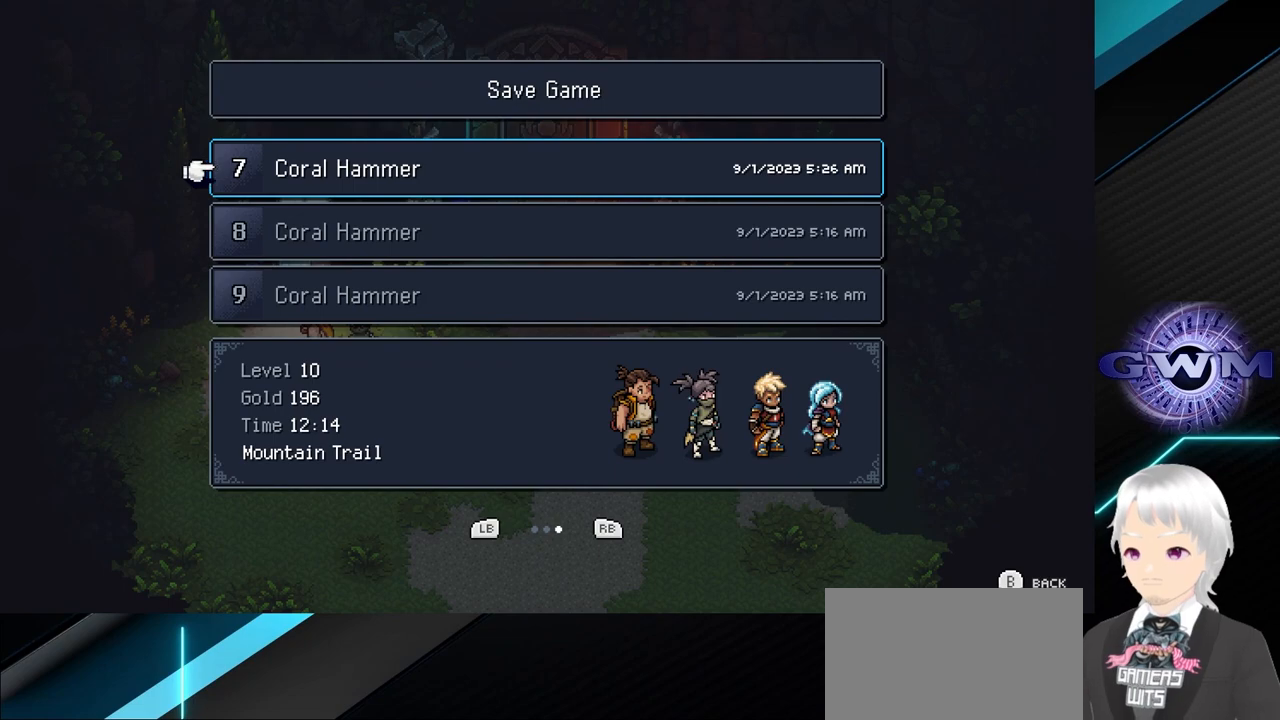
{"buttons": [], "left_stick": "center", "events": [[150, "CROSS", "down"], [267, "CROSS", "up"], [350, "CROSS", "down"], [467, "CROSS", "up"]]}
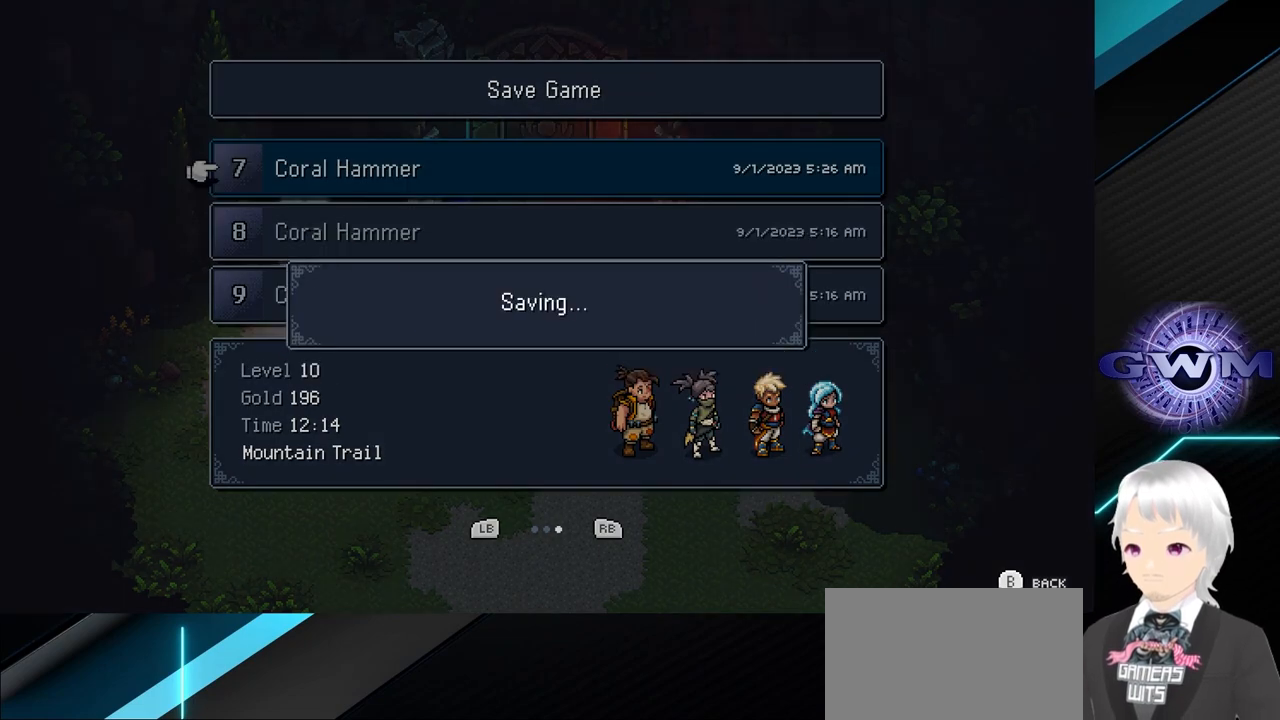
{"buttons": [], "left_stick": "center", "events": []}
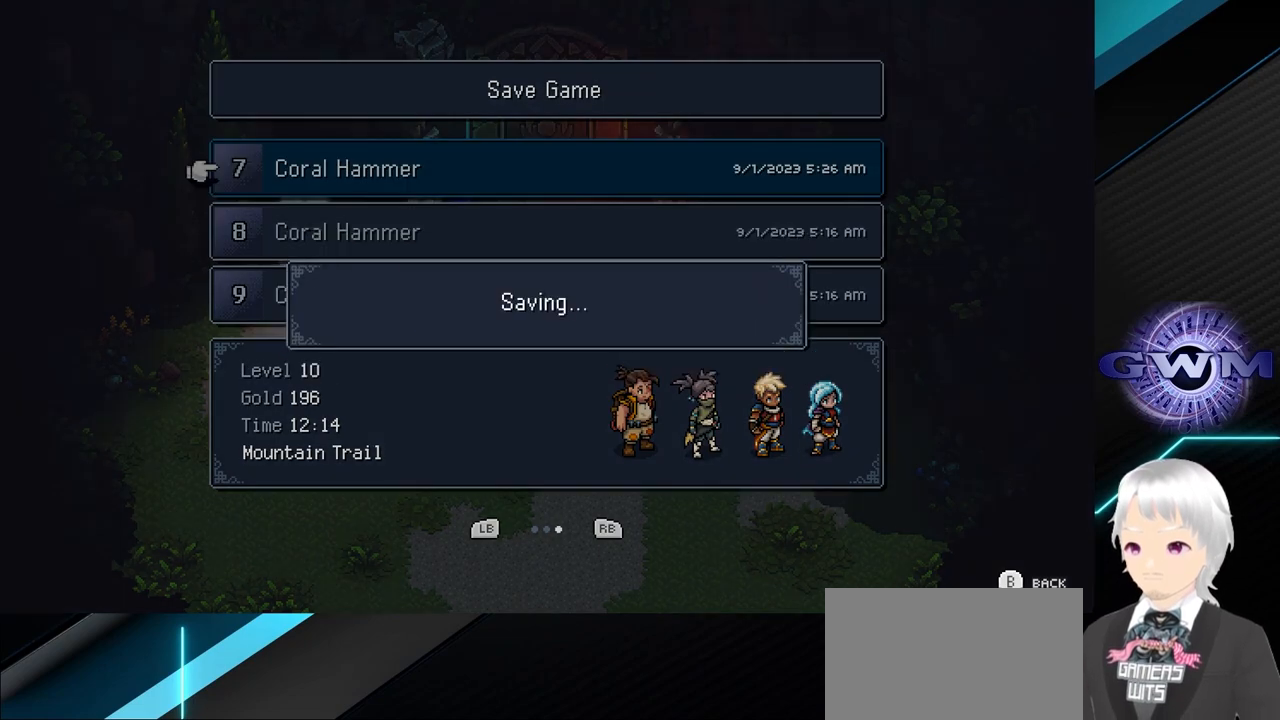
{"buttons": [], "left_stick": "center", "events": [[167, "CIRCLE", "down"], [283, "CIRCLE", "up"], [367, "CIRCLE", "down"], [500, "CIRCLE", "up"]]}
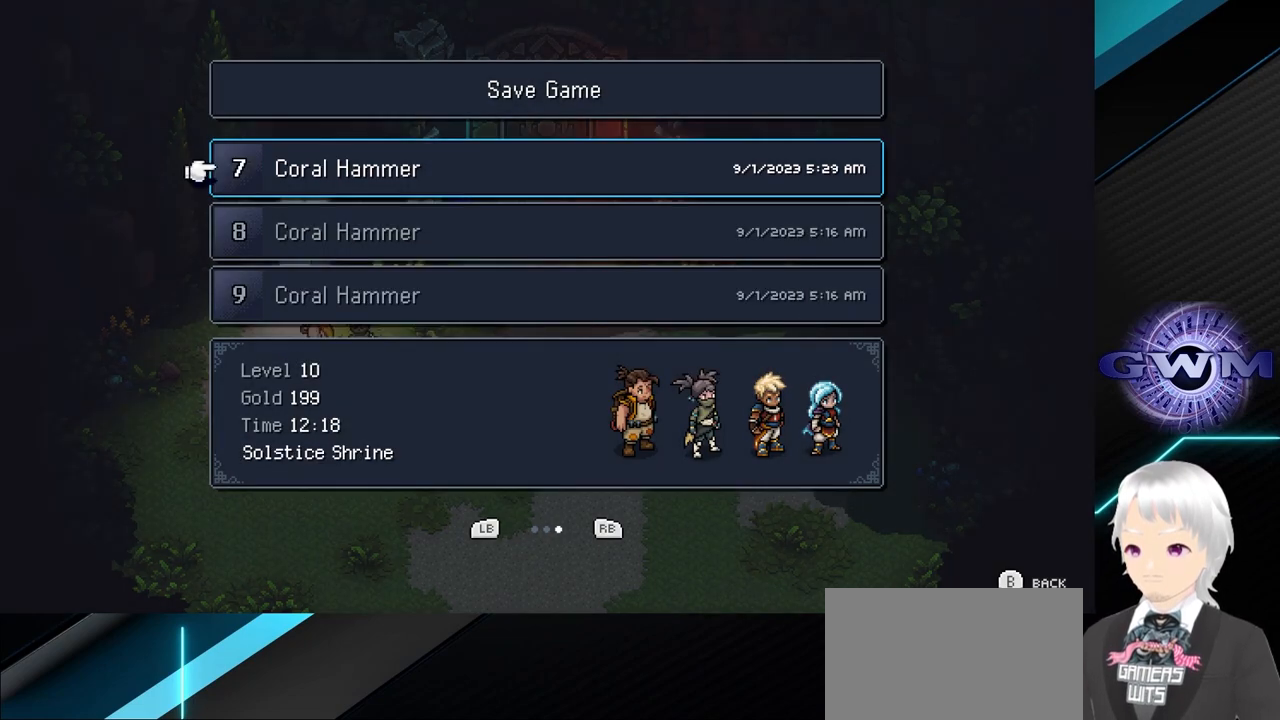
{"buttons": [], "left_stick": "right", "events": [[50, "CIRCLE", "down"], [167, "CIRCLE", "up"], [233, "CIRCLE", "down"], [250, "left_stick", "right"], [350, "CIRCLE", "up"]]}
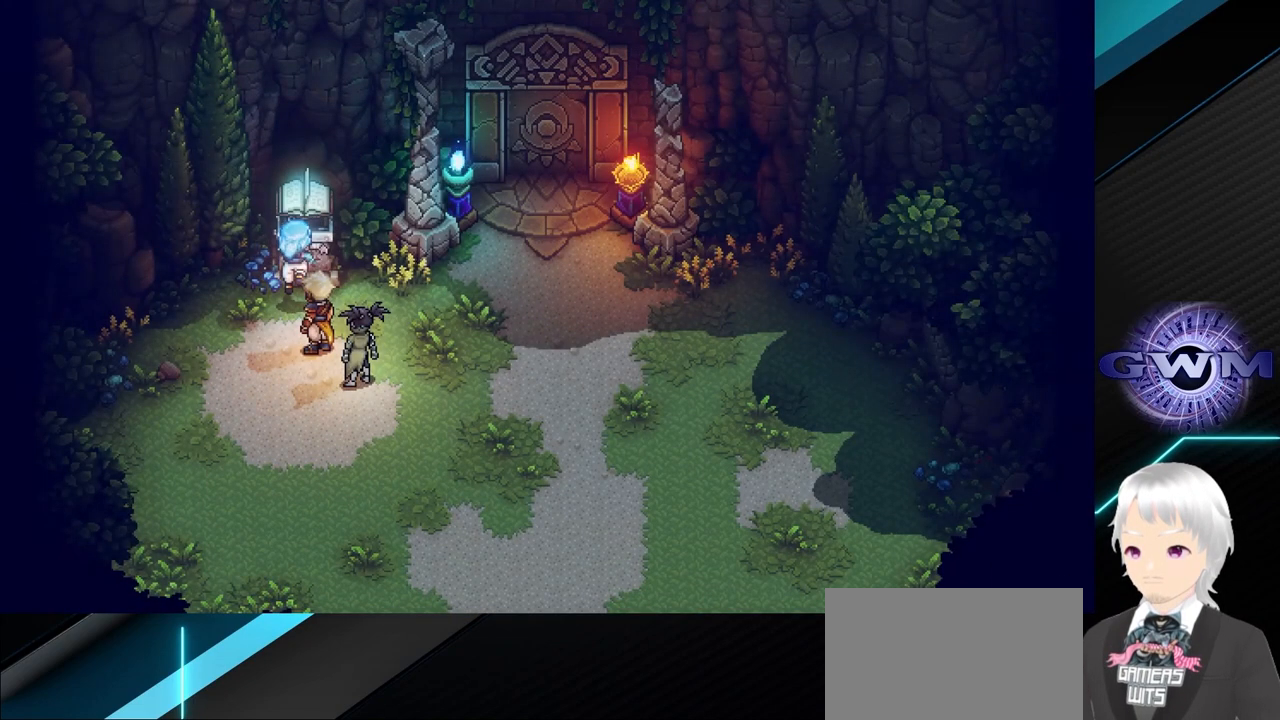
{"buttons": [], "left_stick": "right", "events": []}
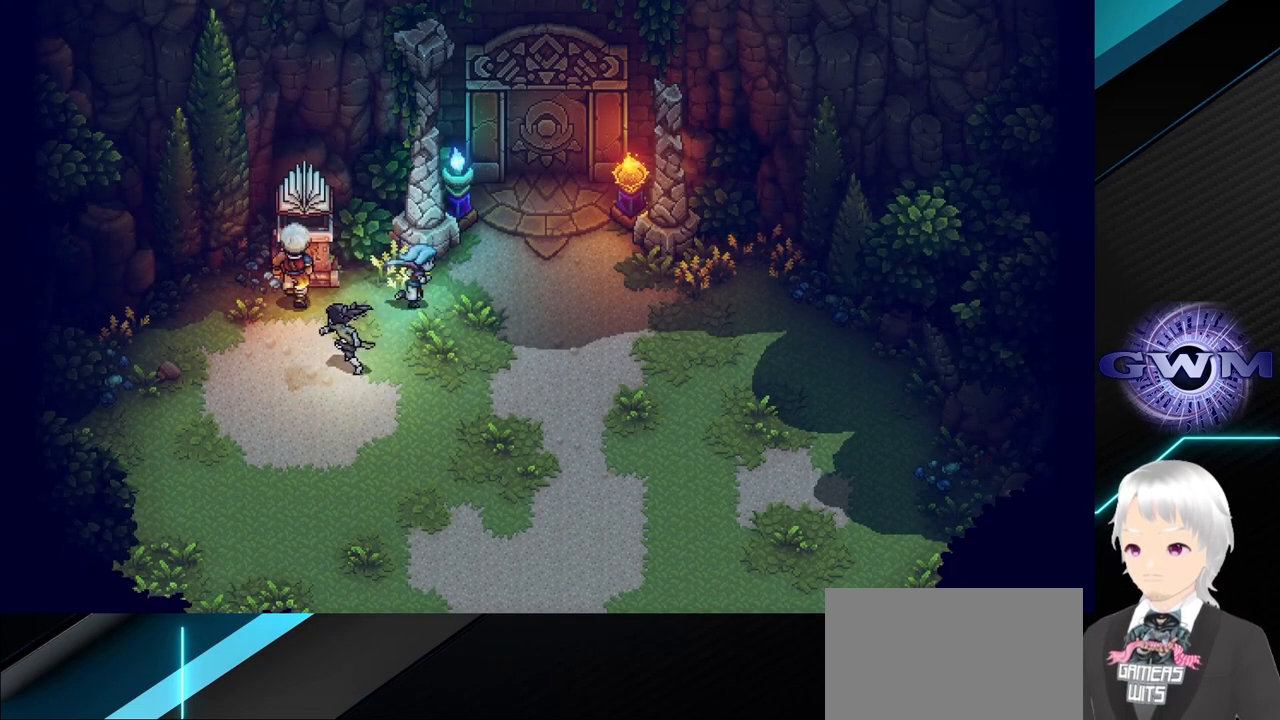
{"buttons": [], "left_stick": "up", "events": [[233, "left_stick", "up-right"], [417, "left_stick", "up"]]}
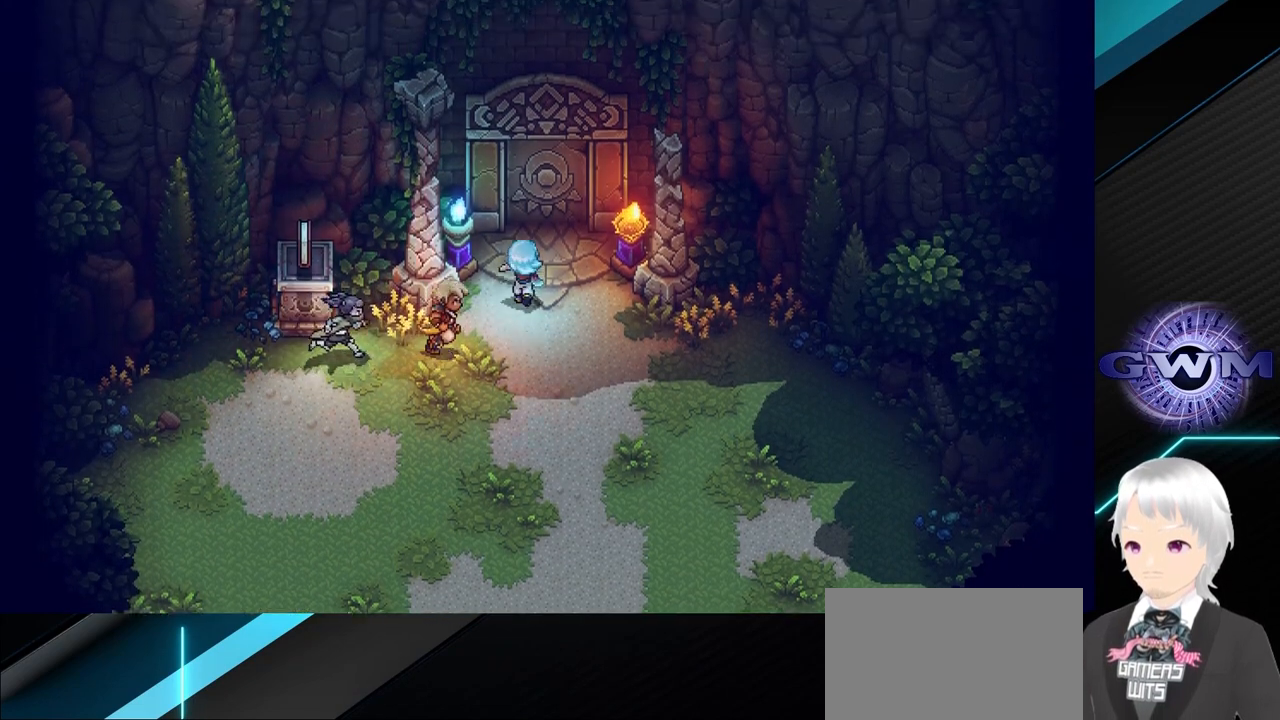
{"buttons": [], "left_stick": "up", "events": [[133, "CROSS", "down"], [267, "CROSS", "up"], [333, "CROSS", "down"], [450, "CROSS", "up"]]}
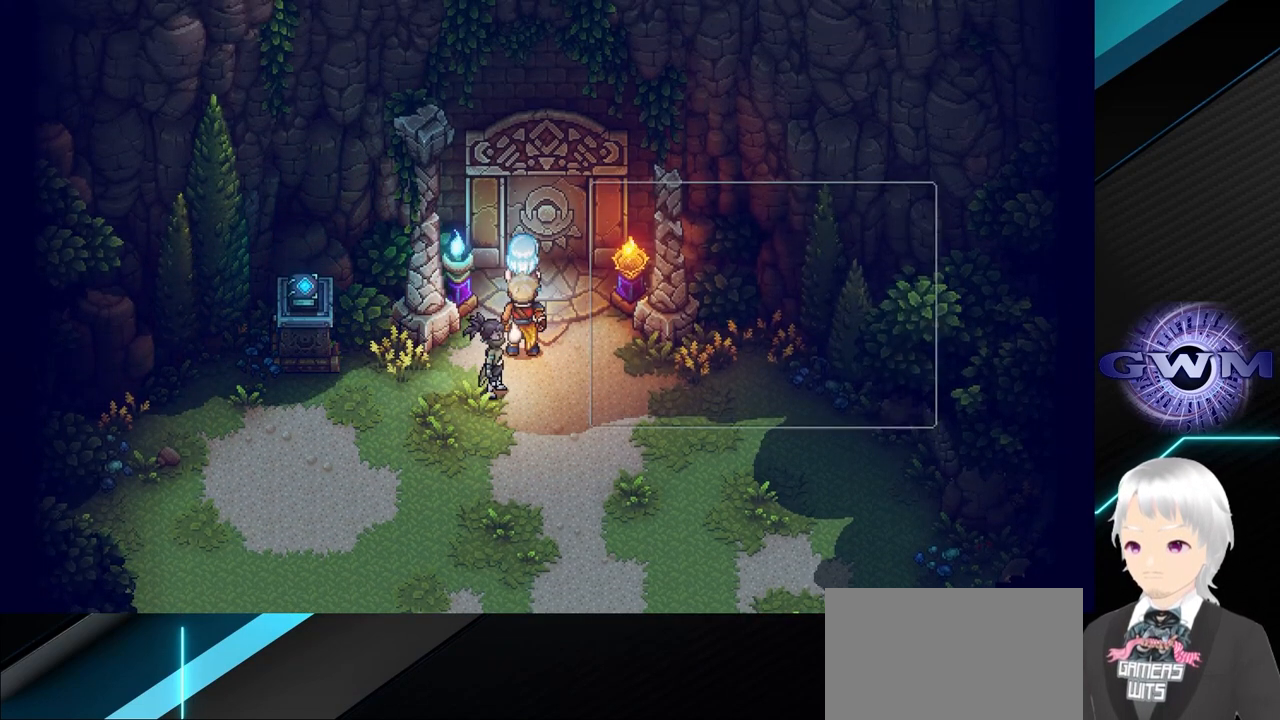
{"buttons": [], "left_stick": "center", "events": [[267, "left_stick", "center"]]}
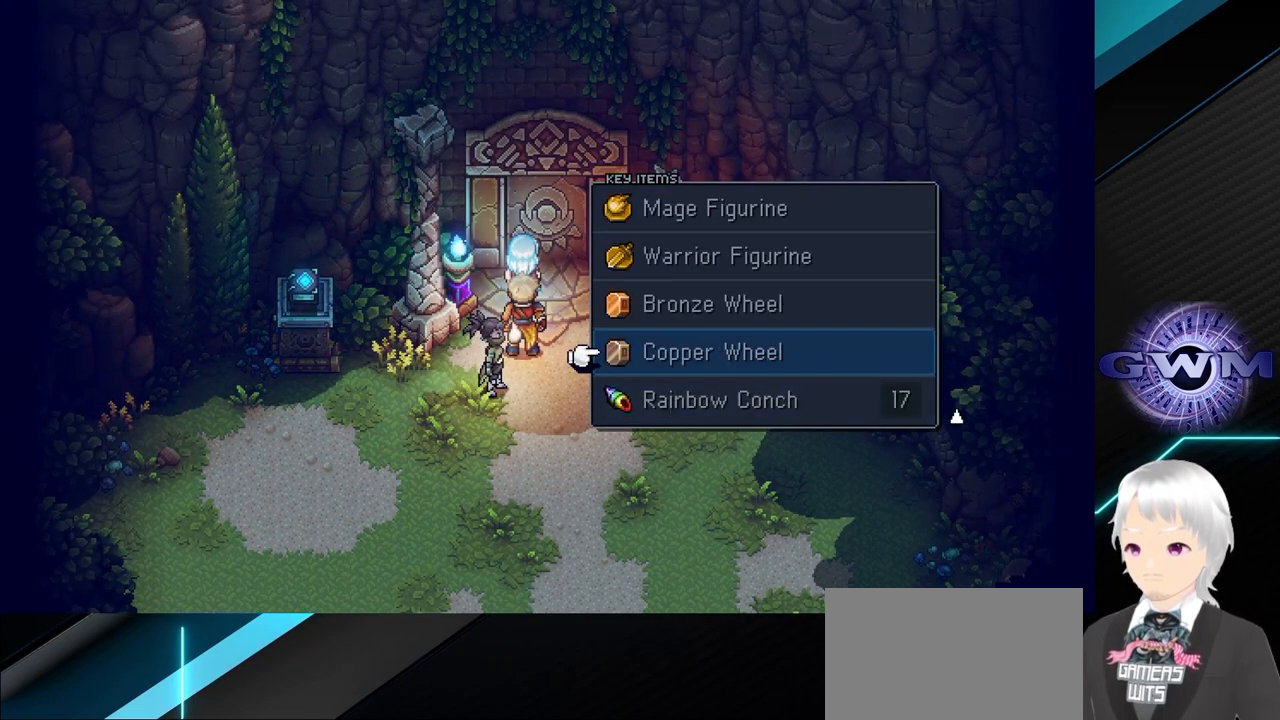
{"buttons": ["DPAD_DOWN"], "left_stick": "center", "events": [[183, "DPAD_DOWN", "down"], [283, "DPAD_DOWN", "up"], [400, "DPAD_DOWN", "down"]]}
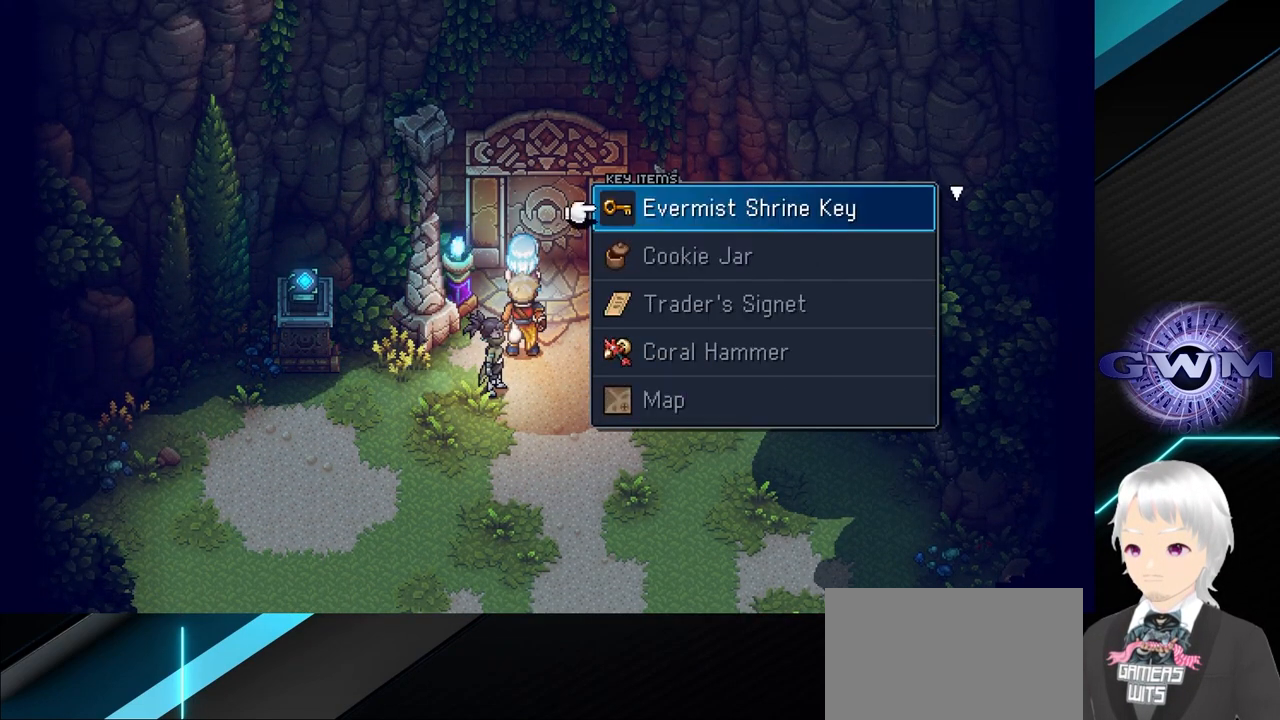
{"buttons": [], "left_stick": "center", "events": [[50, "DPAD_DOWN", "up"]]}
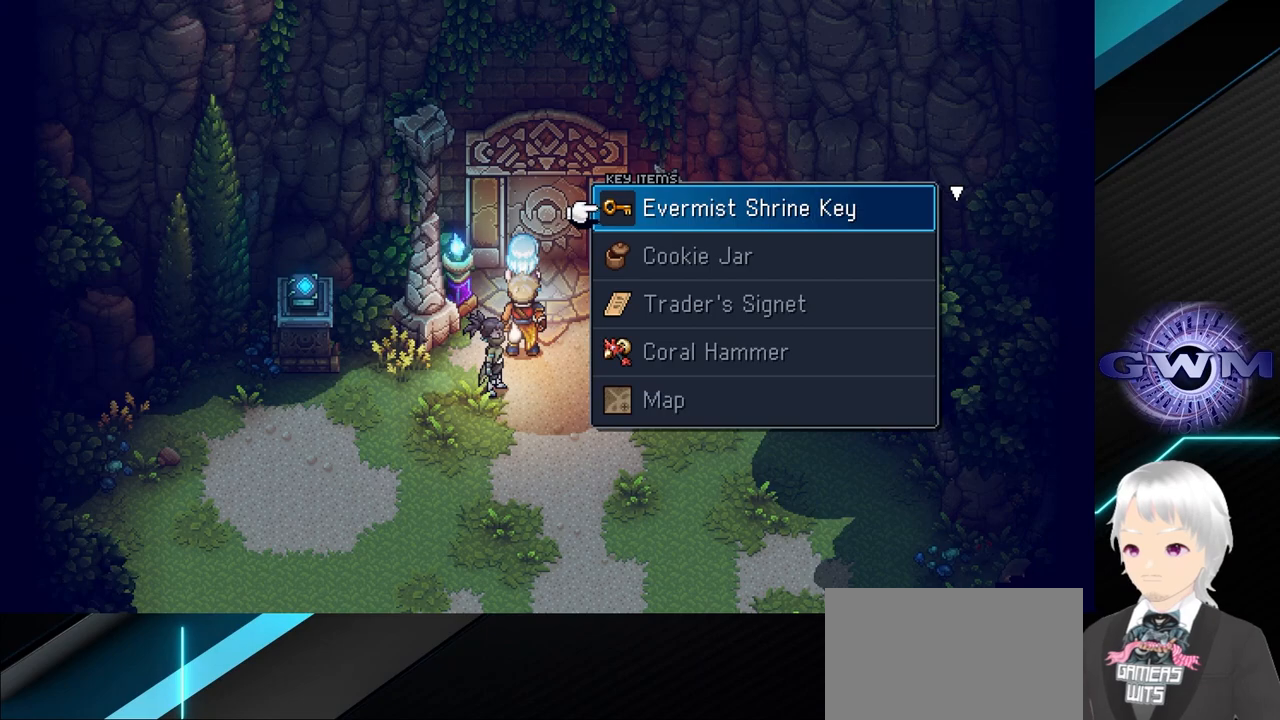
{"buttons": [], "left_stick": "center", "events": [[50, "CROSS", "down"], [183, "CROSS", "up"]]}
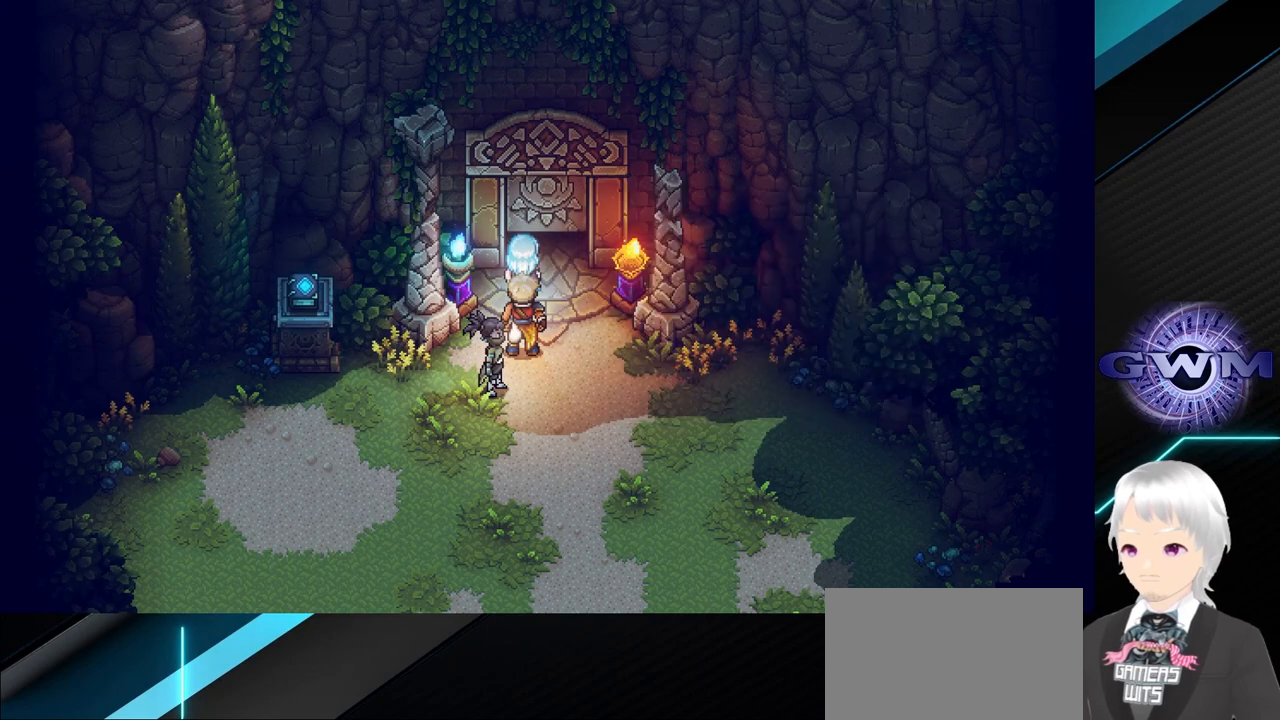
{"buttons": [], "left_stick": "up", "events": [[167, "left_stick", "up-right"], [467, "left_stick", "up"]]}
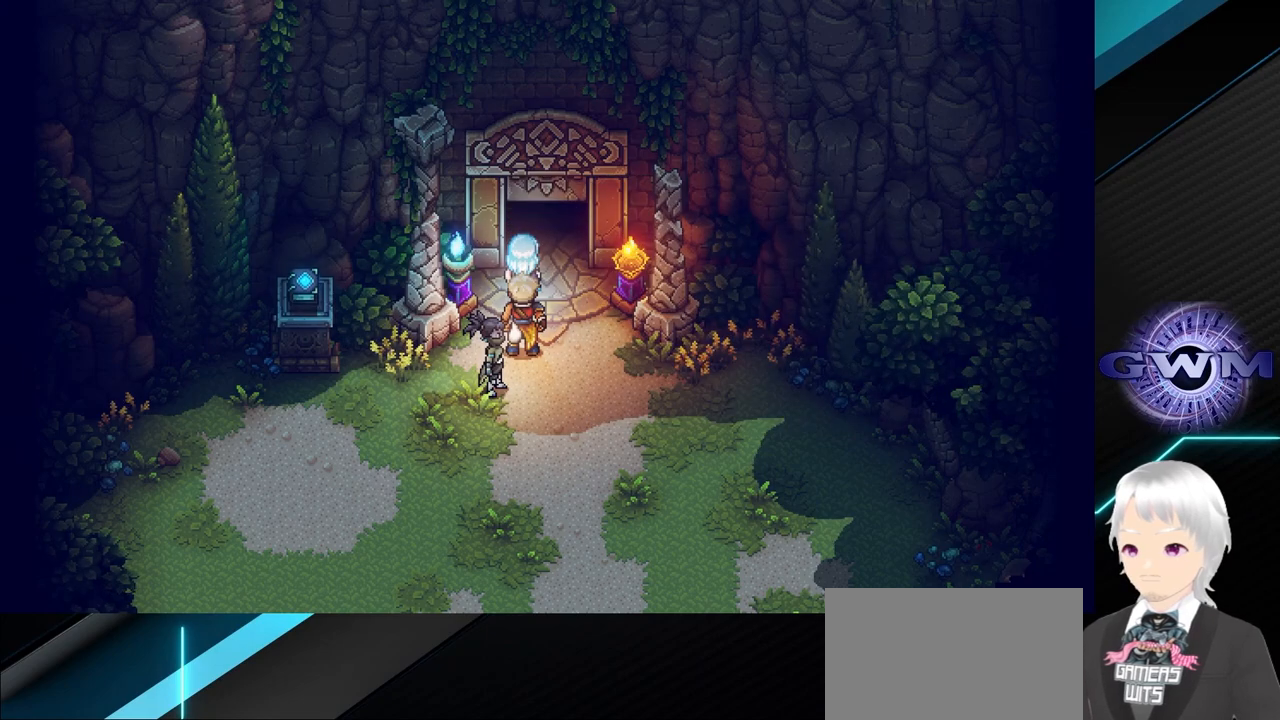
{"buttons": [], "left_stick": "up", "events": []}
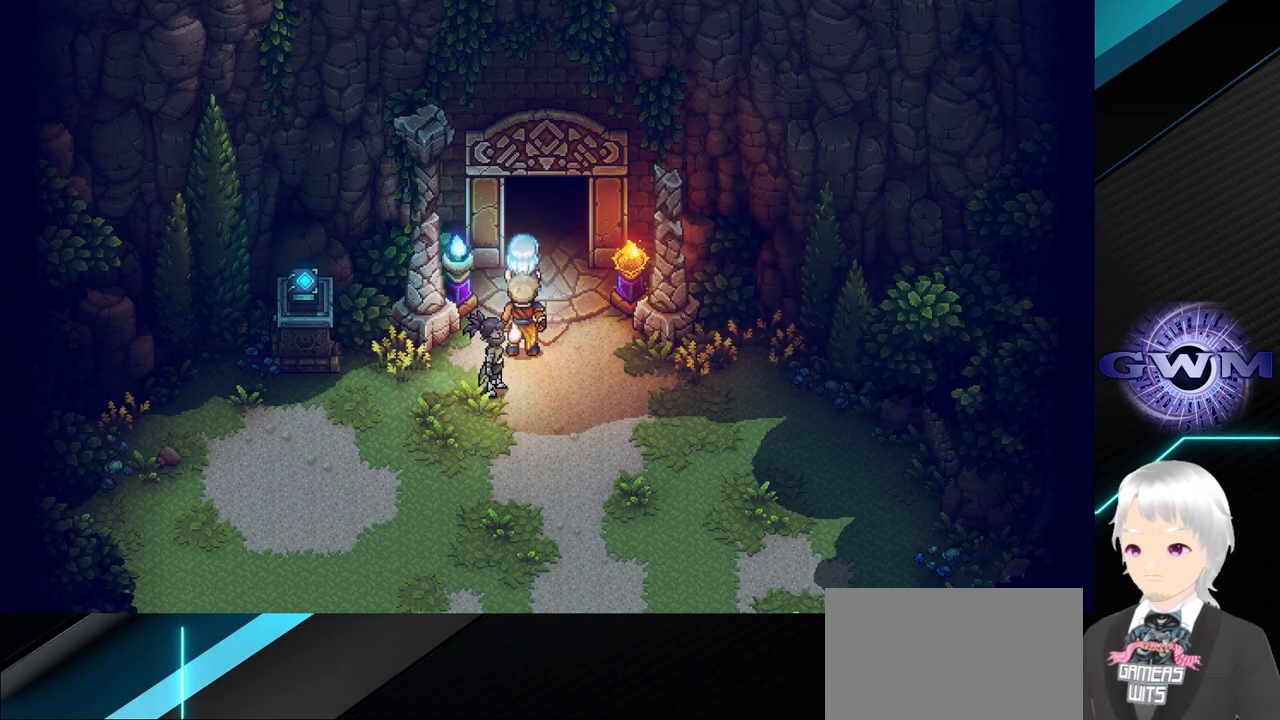
{"buttons": [], "left_stick": "up-right", "events": [[483, "left_stick", "up-right"]]}
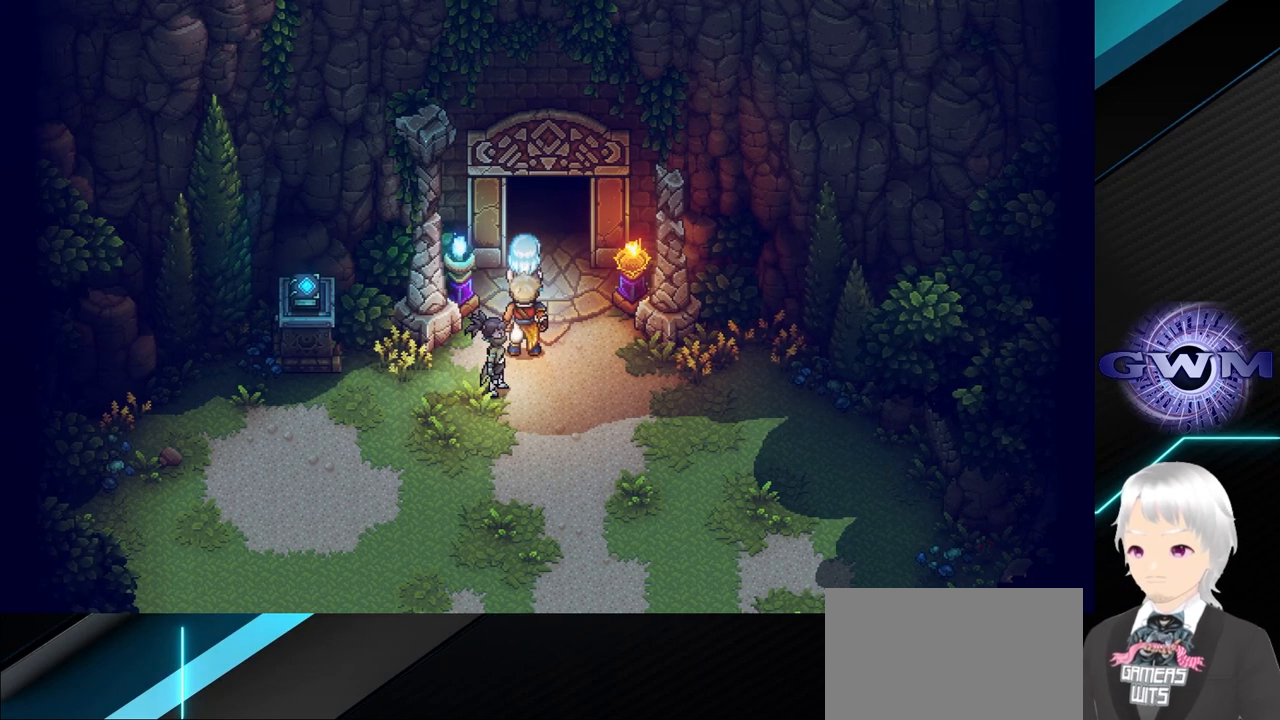
{"buttons": [], "left_stick": "up", "events": [[200, "left_stick", "center"], [367, "left_stick", "up"]]}
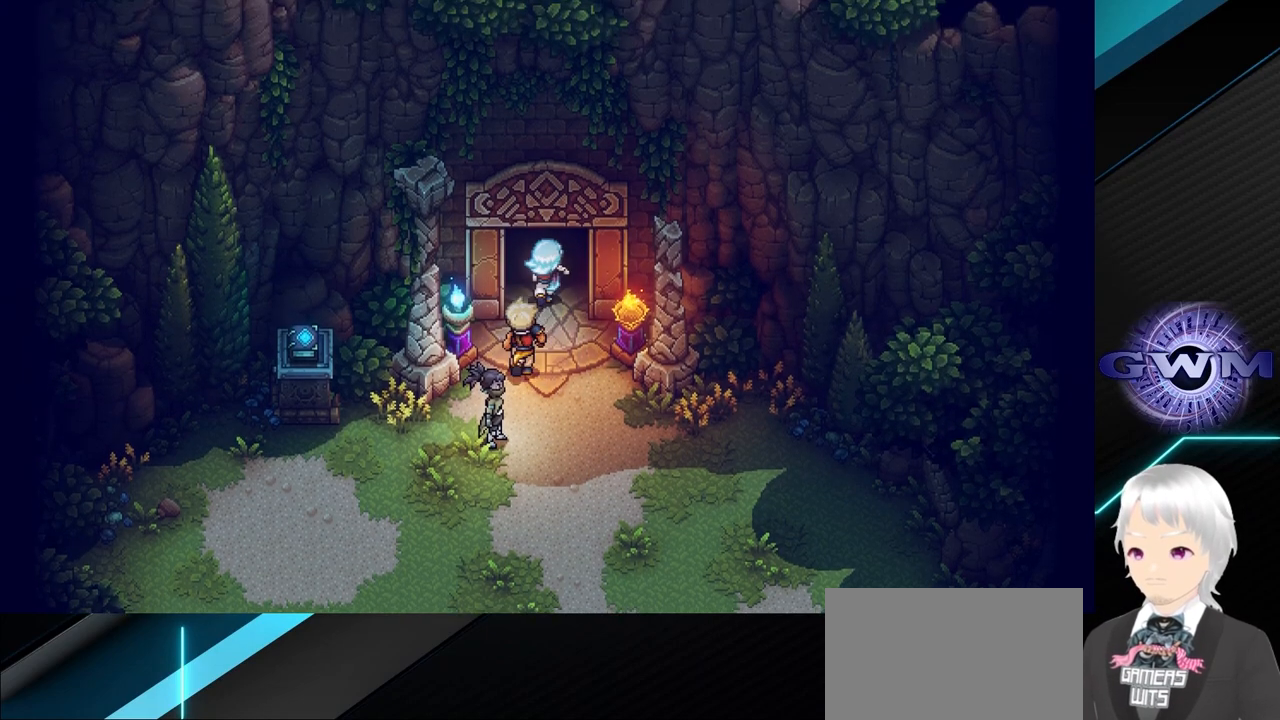
{"buttons": [], "left_stick": "up", "events": []}
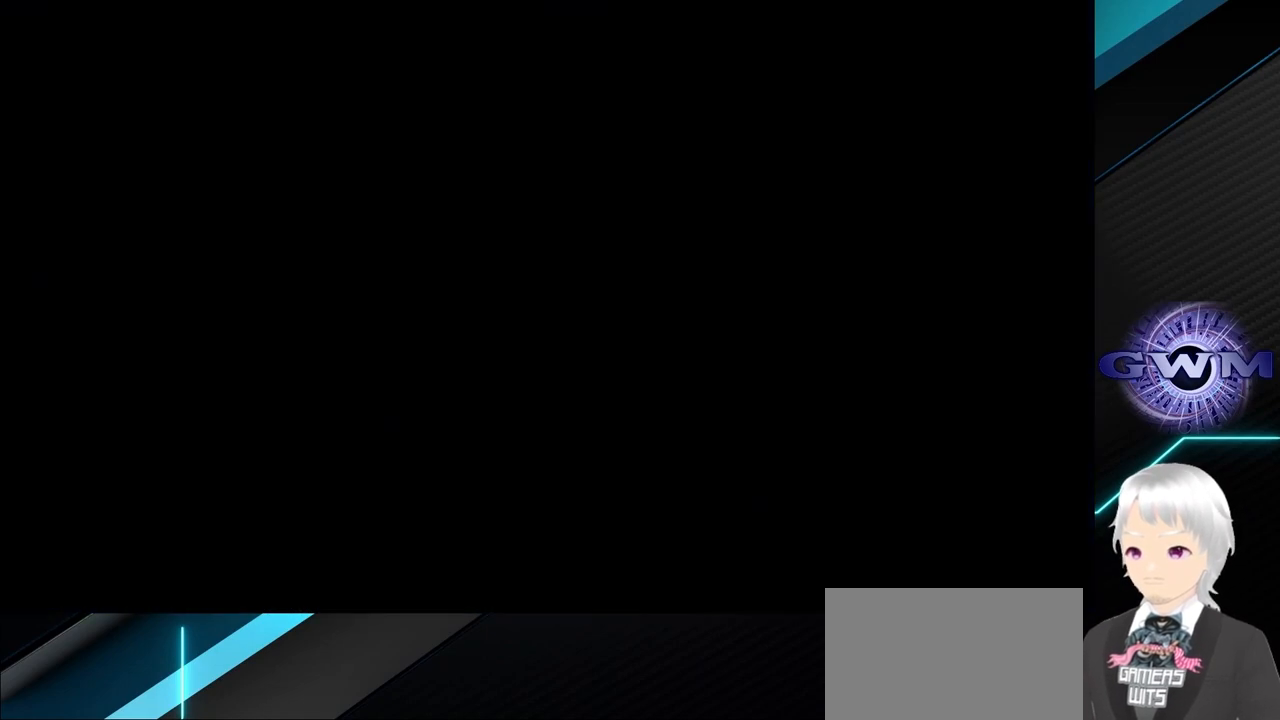
{"buttons": [], "left_stick": "center", "events": [[317, "left_stick", "center"]]}
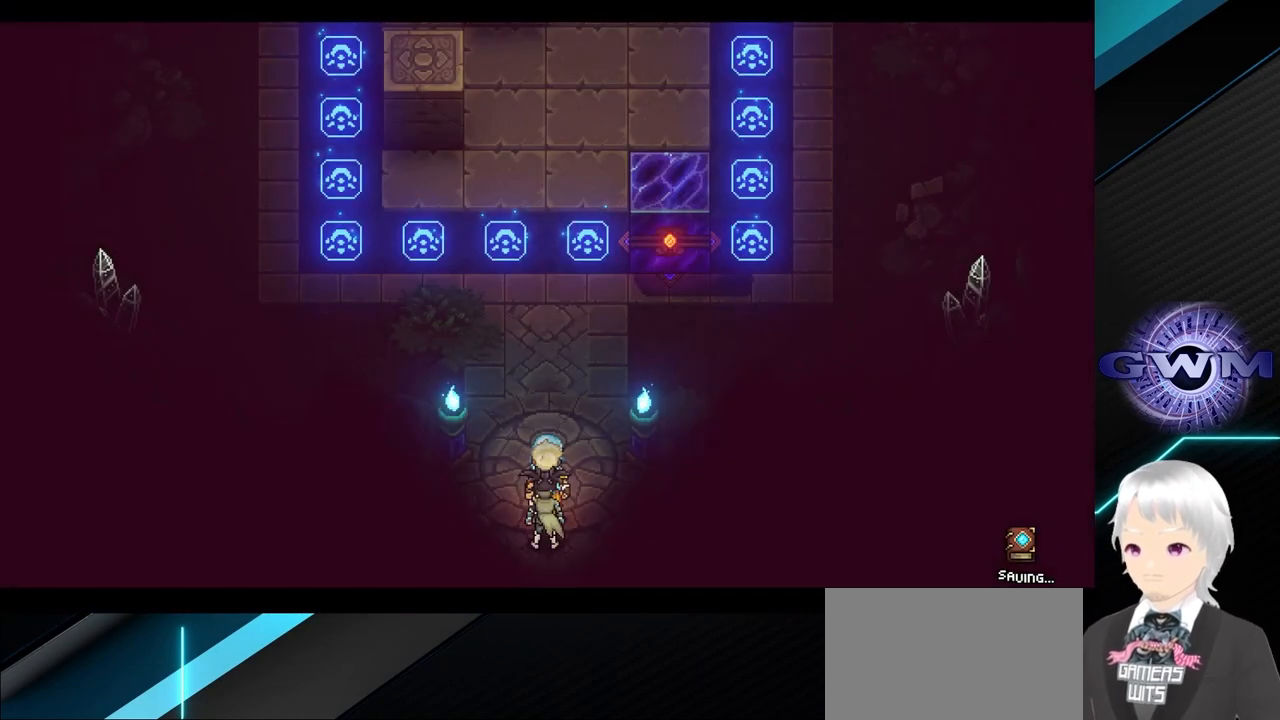
{"buttons": [], "left_stick": "up", "events": [[67, "left_stick", "up"]]}
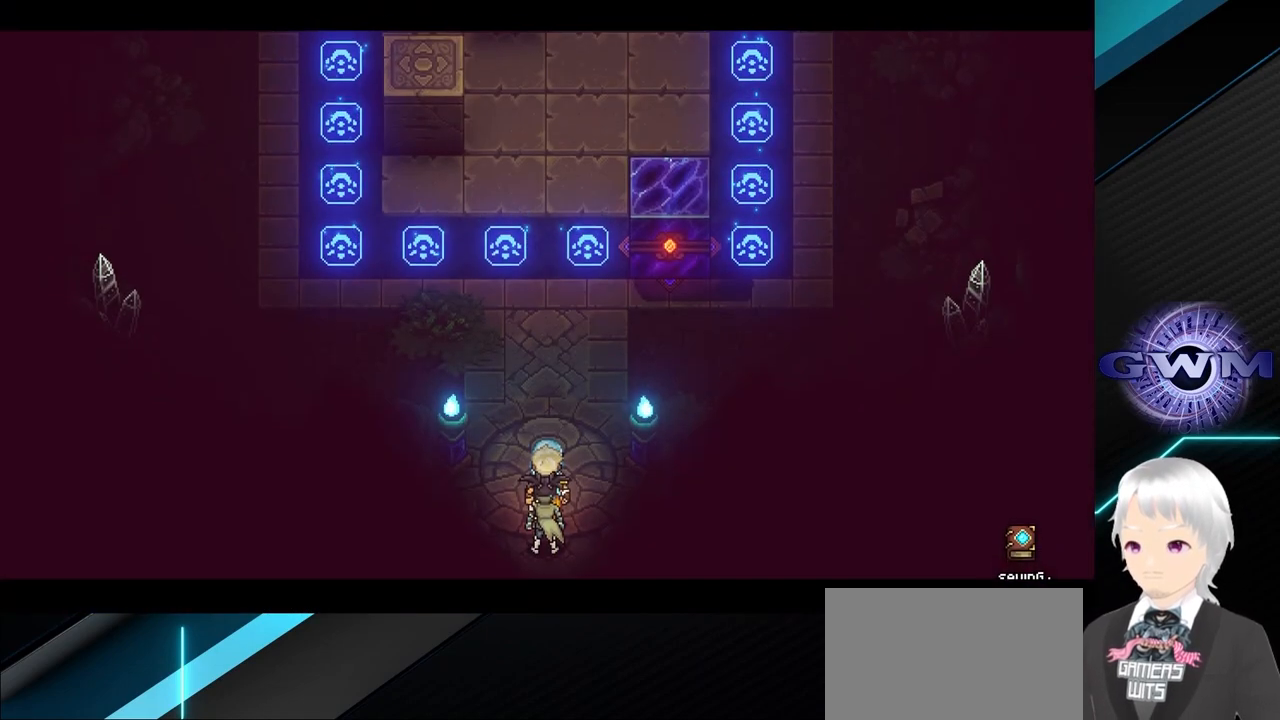
{"buttons": [], "left_stick": "up", "events": []}
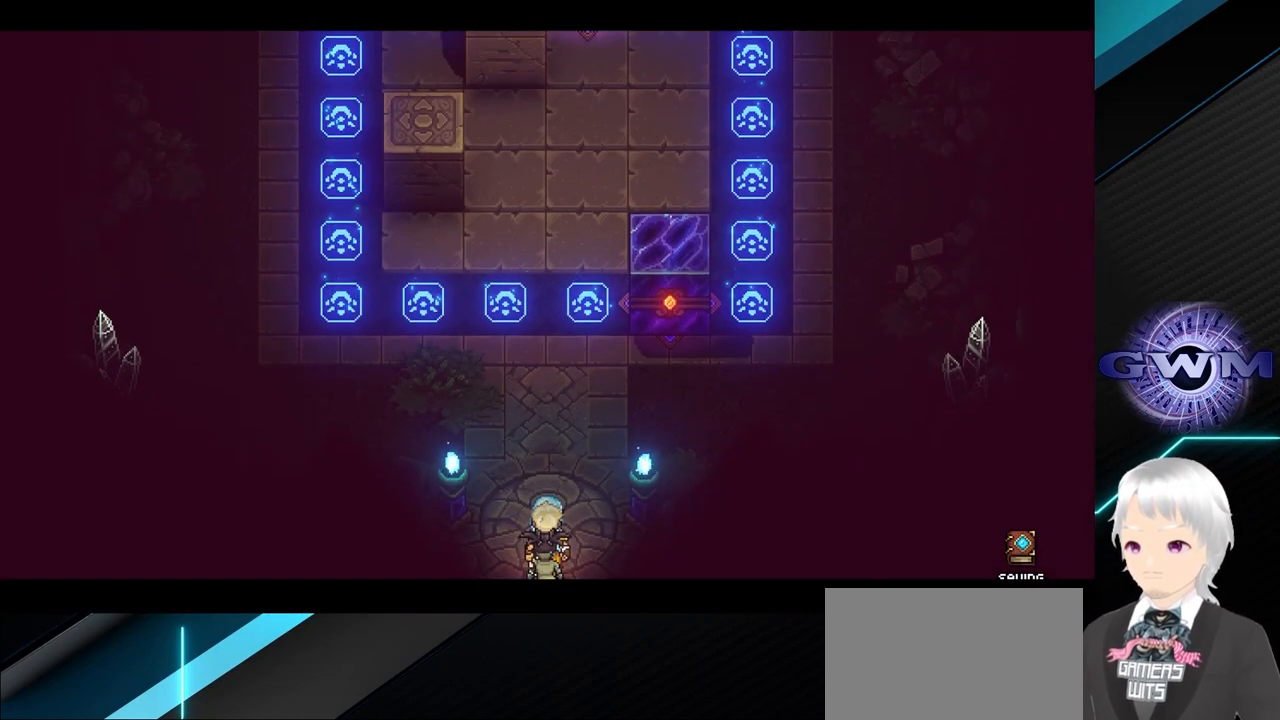
{"buttons": [], "left_stick": "up", "events": []}
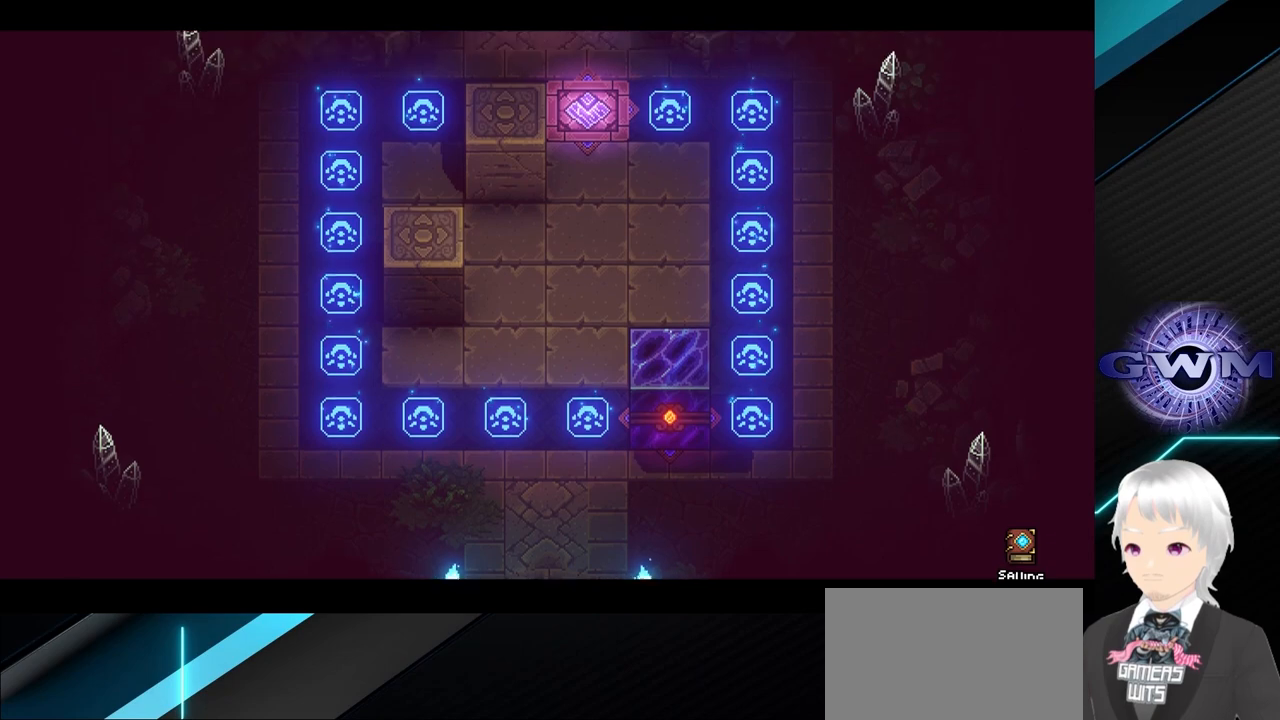
{"buttons": [], "left_stick": "up", "events": []}